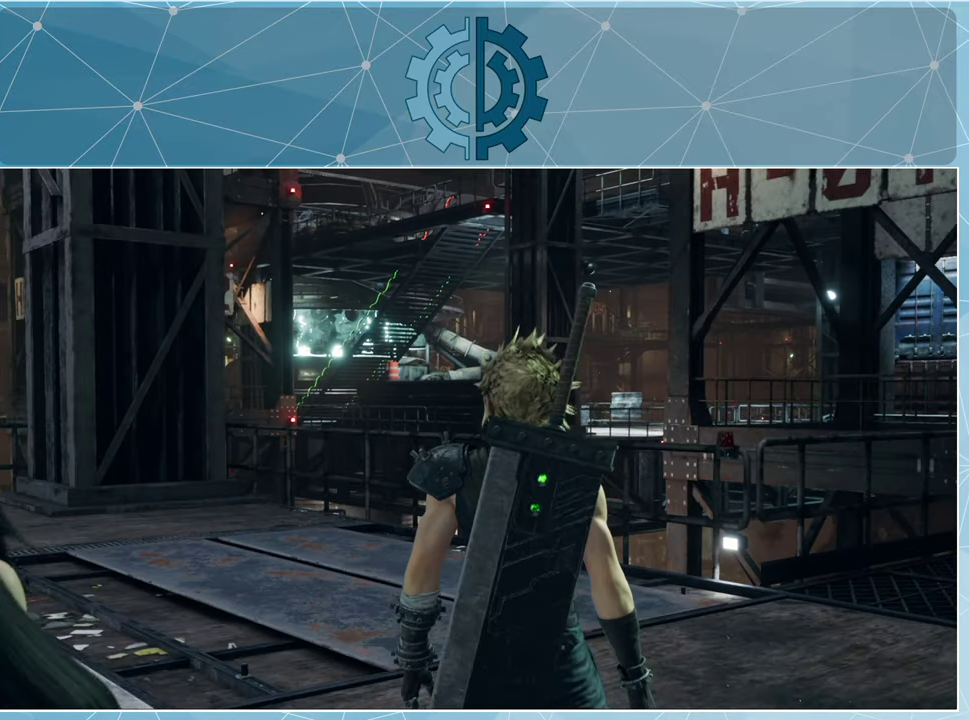
Gameplay with a controller (PlayStation layout); each line is a JSON object with the inputs held at the frame after it. "events" lists button and stick changes between this image and that frame as [ms after this image, input, new state], when the widget could be followed in between.
{"buttons": [], "left_stick": "center", "right_stick": "left", "events": [[500, "right_stick", "left"]]}
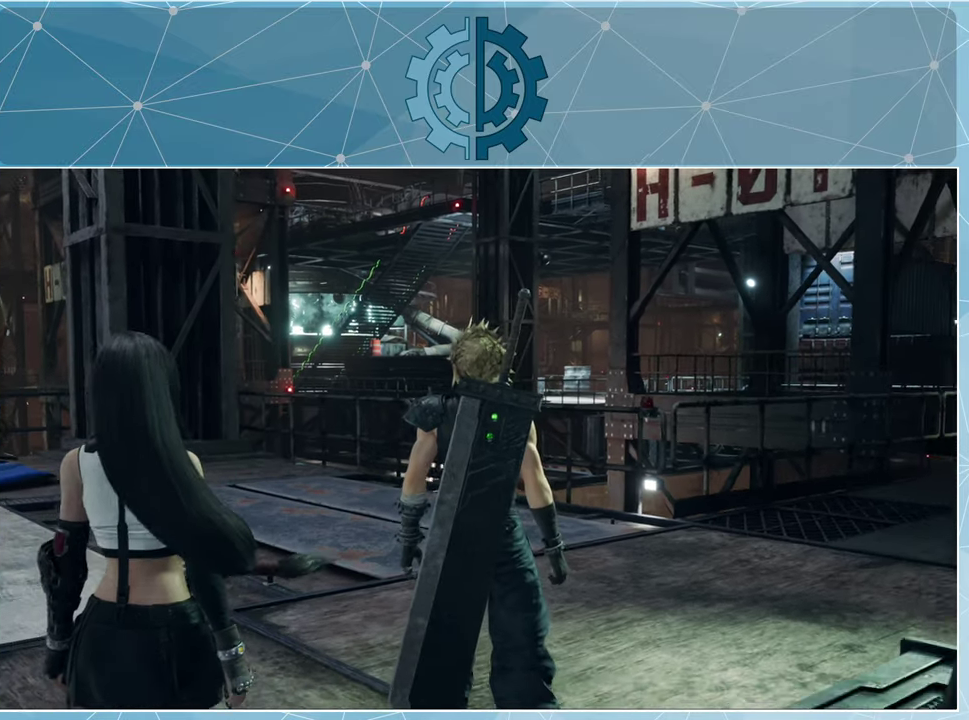
{"buttons": [], "left_stick": "center", "right_stick": "right", "events": [[166, "right_stick", "center"], [433, "right_stick", "right"]]}
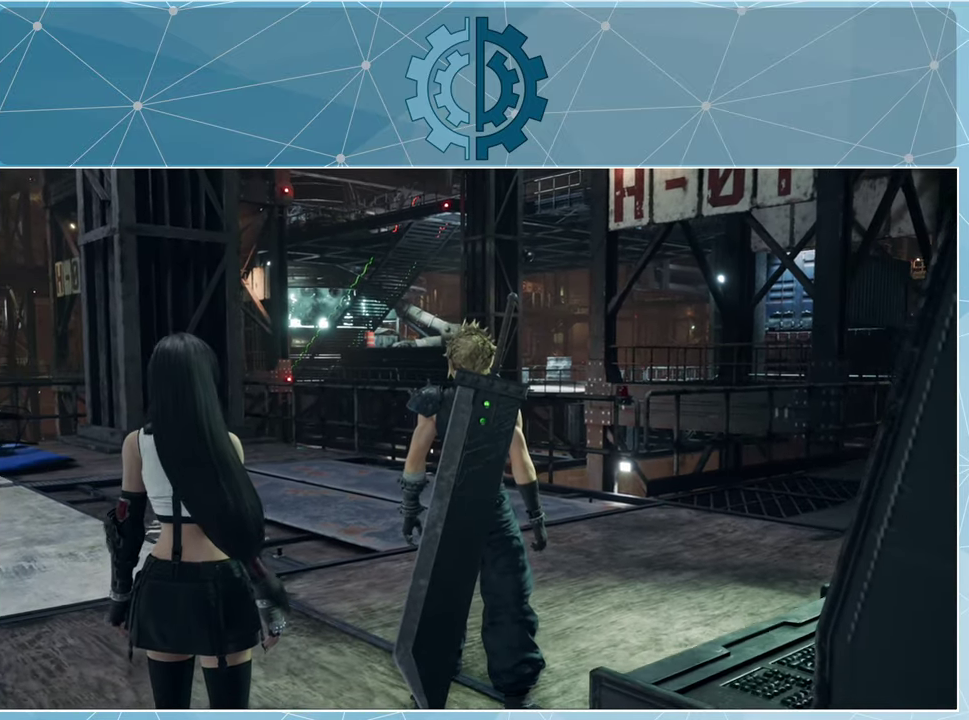
{"buttons": [], "left_stick": "center", "right_stick": "center", "events": [[133, "right_stick", "center"]]}
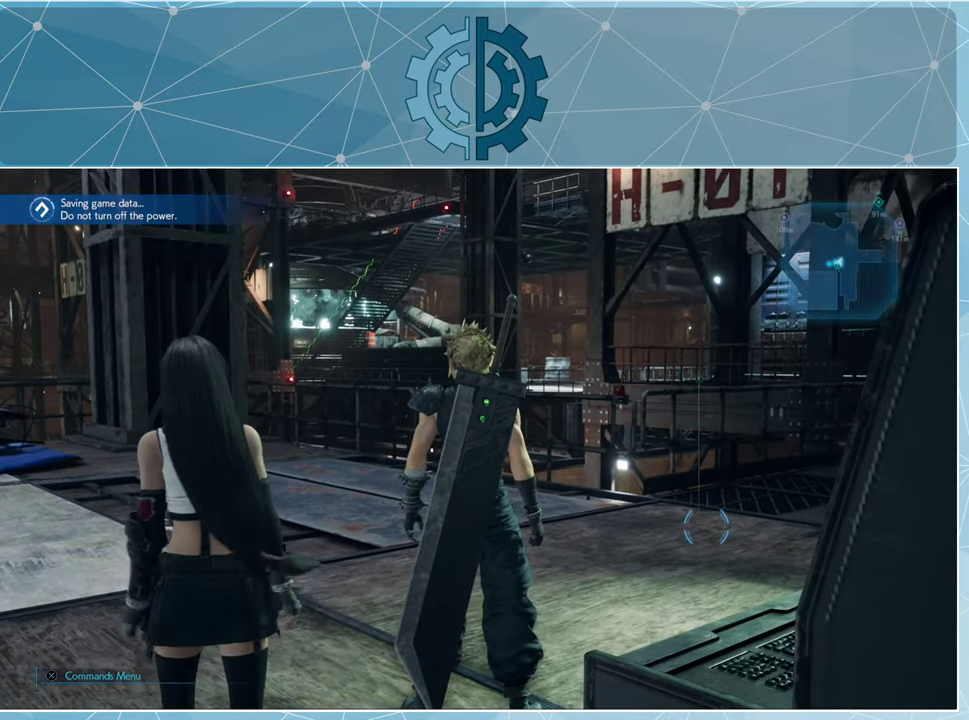
{"buttons": [], "left_stick": "center", "right_stick": "right", "events": [[100, "right_stick", "right"]]}
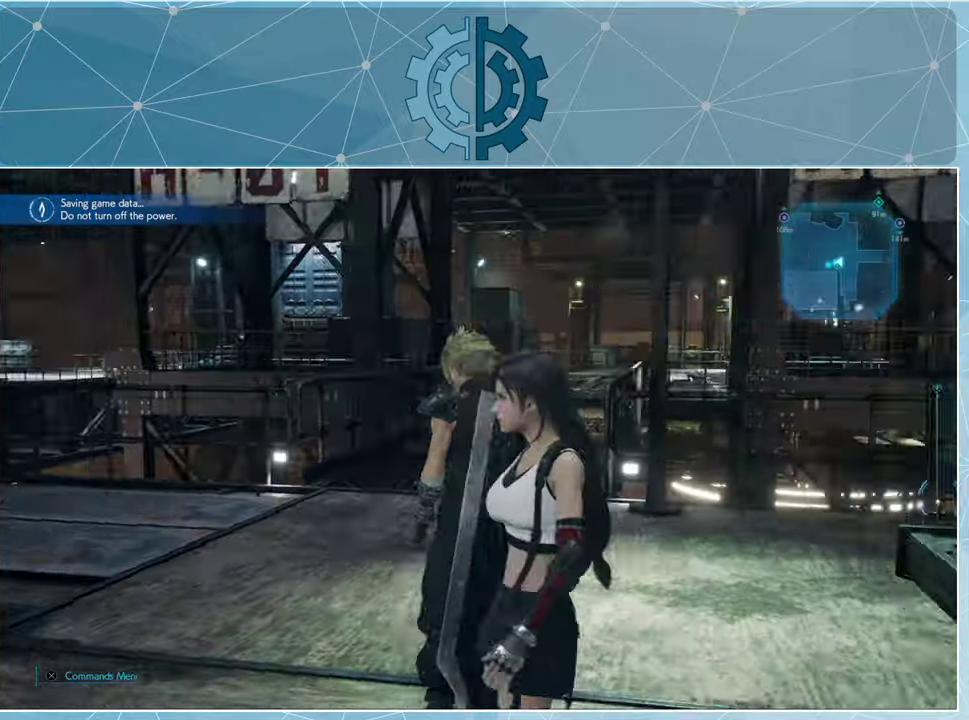
{"buttons": [], "left_stick": "up-left", "right_stick": "right", "events": [[100, "left_stick", "left"], [367, "left_stick", "up-left"]]}
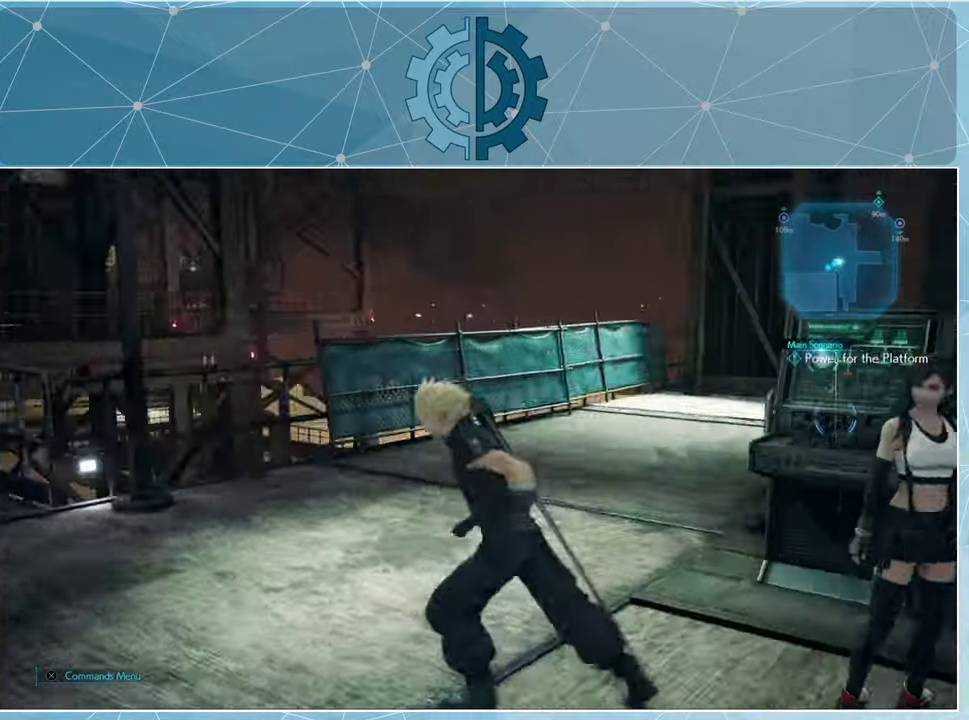
{"buttons": [], "left_stick": "center", "right_stick": "right", "events": [[100, "left_stick", "center"], [200, "right_stick", "center"], [300, "right_stick", "right"]]}
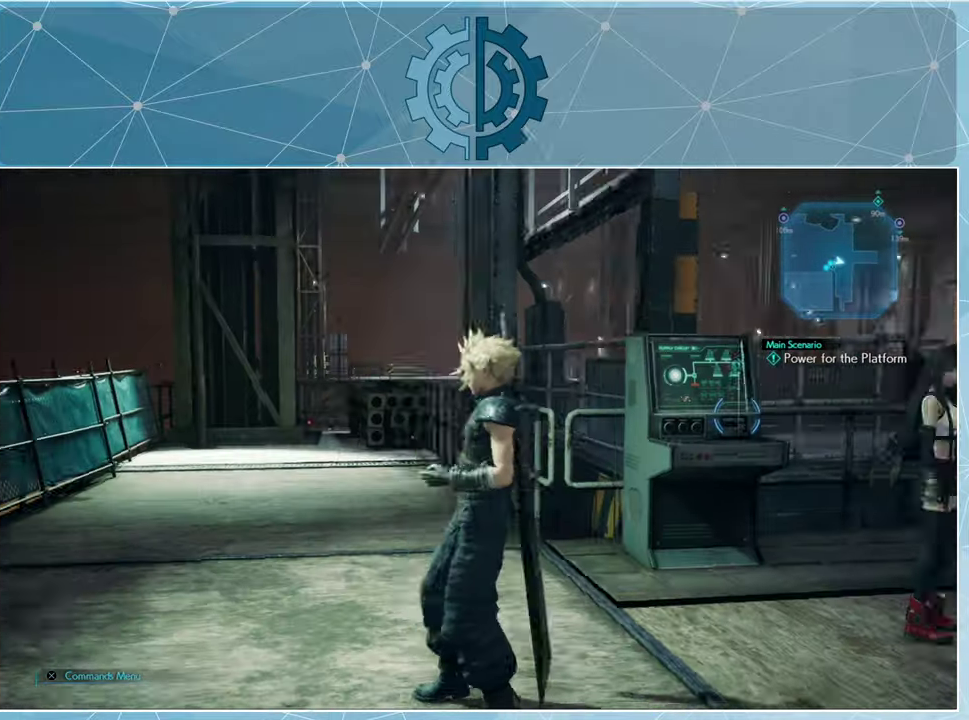
{"buttons": [], "left_stick": "center", "right_stick": "center", "events": [[500, "right_stick", "center"]]}
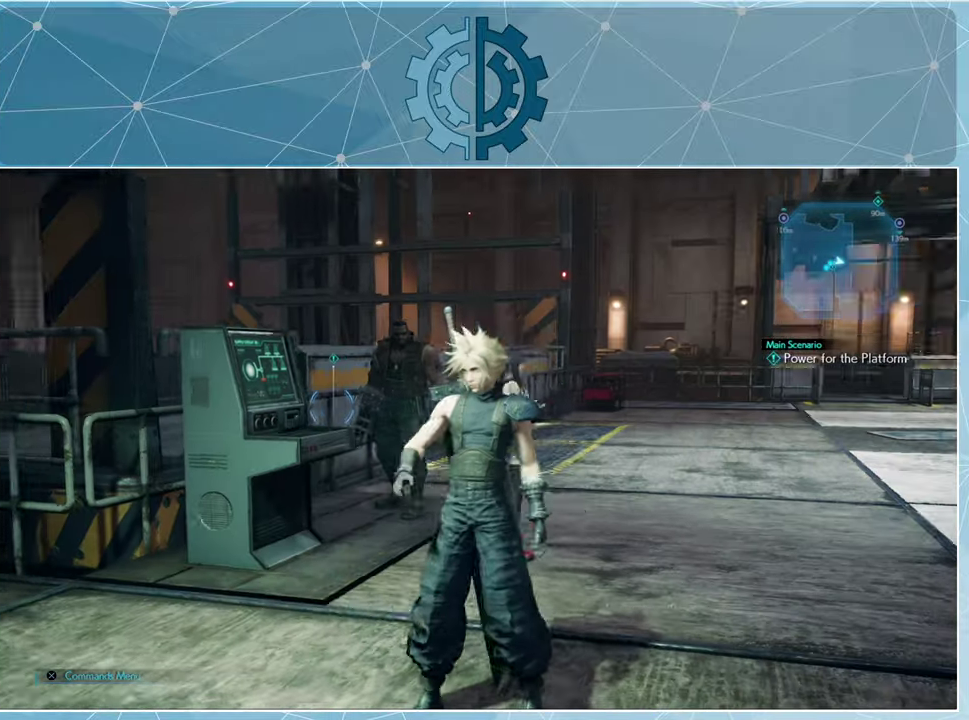
{"buttons": [], "left_stick": "center", "right_stick": "center", "events": [[167, "right_stick", "right"], [434, "right_stick", "center"]]}
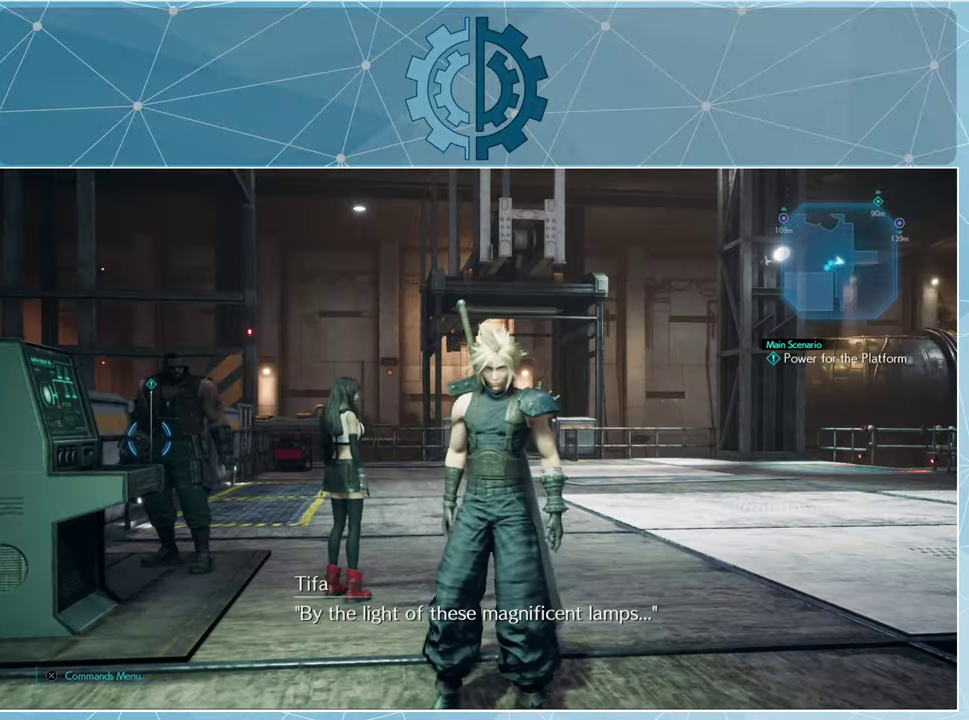
{"buttons": [], "left_stick": "up", "right_stick": "down-right", "events": [[167, "left_stick", "up-right"], [334, "right_stick", "down-right"], [467, "left_stick", "up"]]}
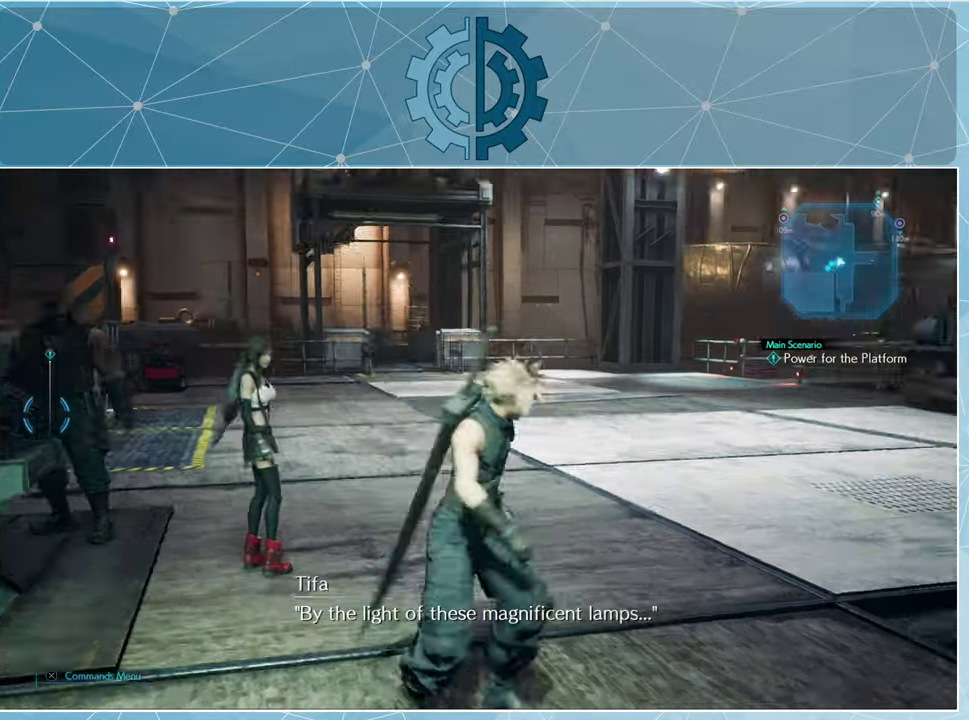
{"buttons": [], "left_stick": "up", "right_stick": "center", "events": [[34, "right_stick", "center"]]}
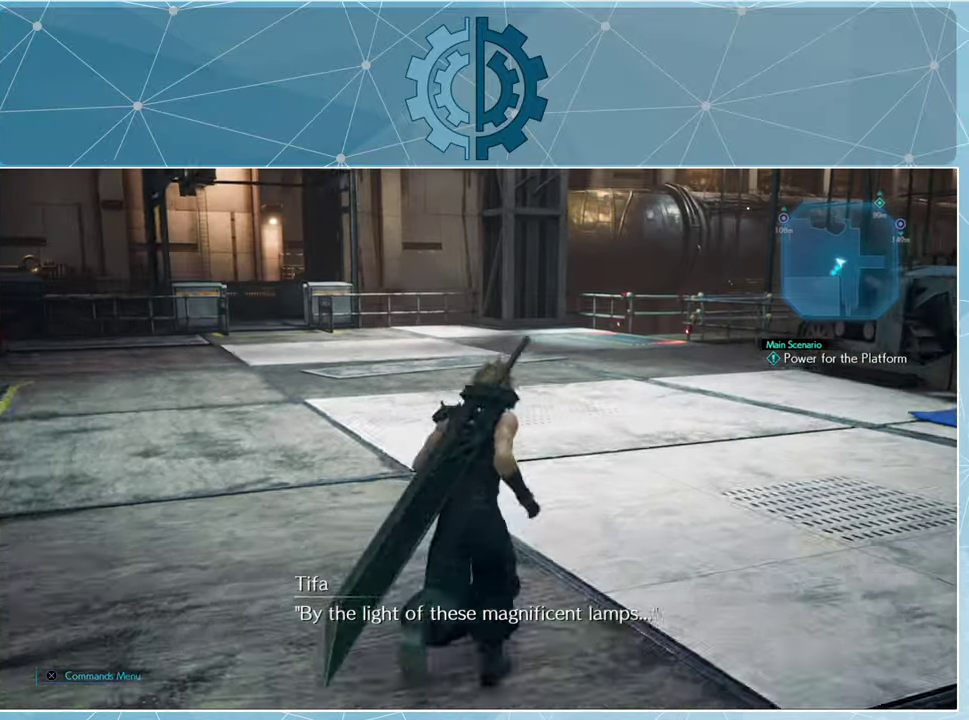
{"buttons": [], "left_stick": "up", "right_stick": "center", "events": [[334, "right_stick", "left"], [467, "right_stick", "center"]]}
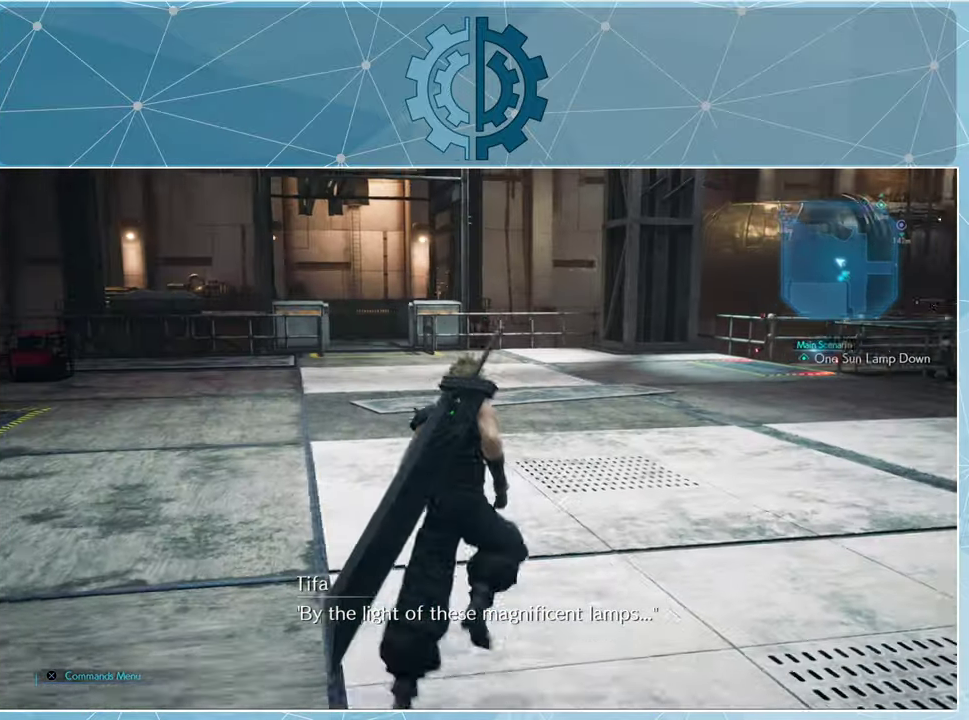
{"buttons": [], "left_stick": "up", "right_stick": "left", "events": [[367, "right_stick", "left"]]}
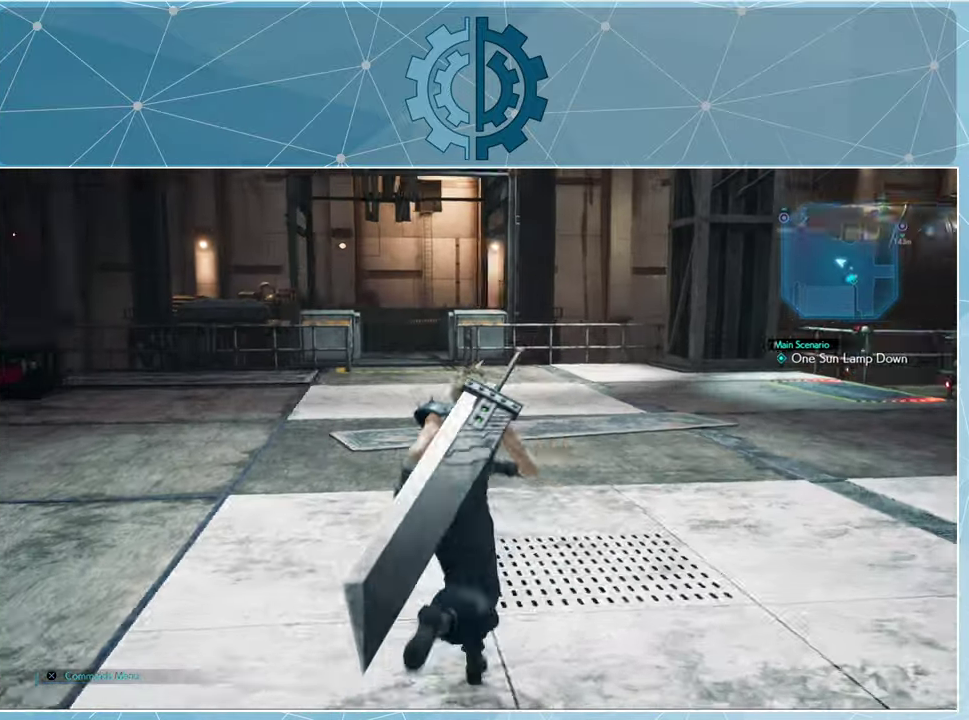
{"buttons": [], "left_stick": "up", "right_stick": "center", "events": [[67, "right_stick", "center"]]}
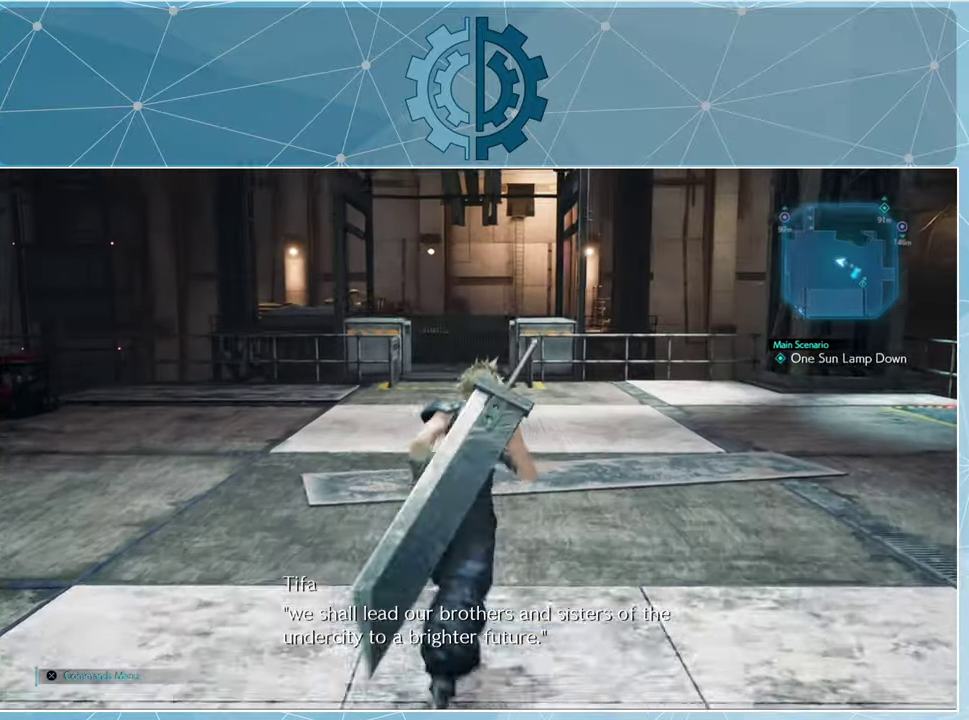
{"buttons": [], "left_stick": "up", "right_stick": "up", "events": [[434, "right_stick", "up"]]}
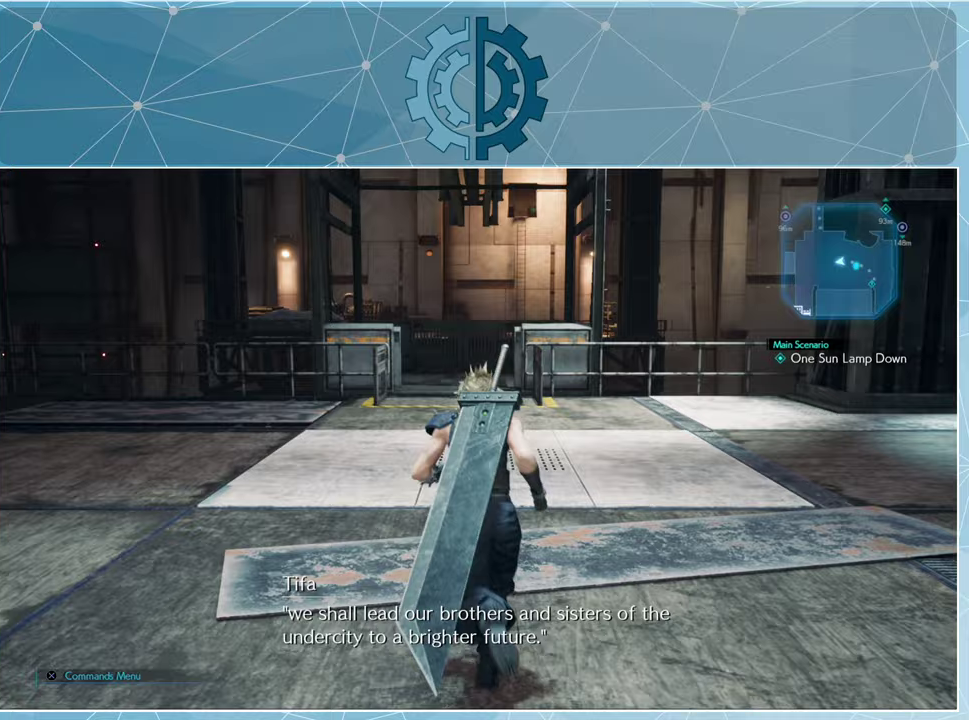
{"buttons": [], "left_stick": "up", "right_stick": "center", "events": [[133, "right_stick", "center"]]}
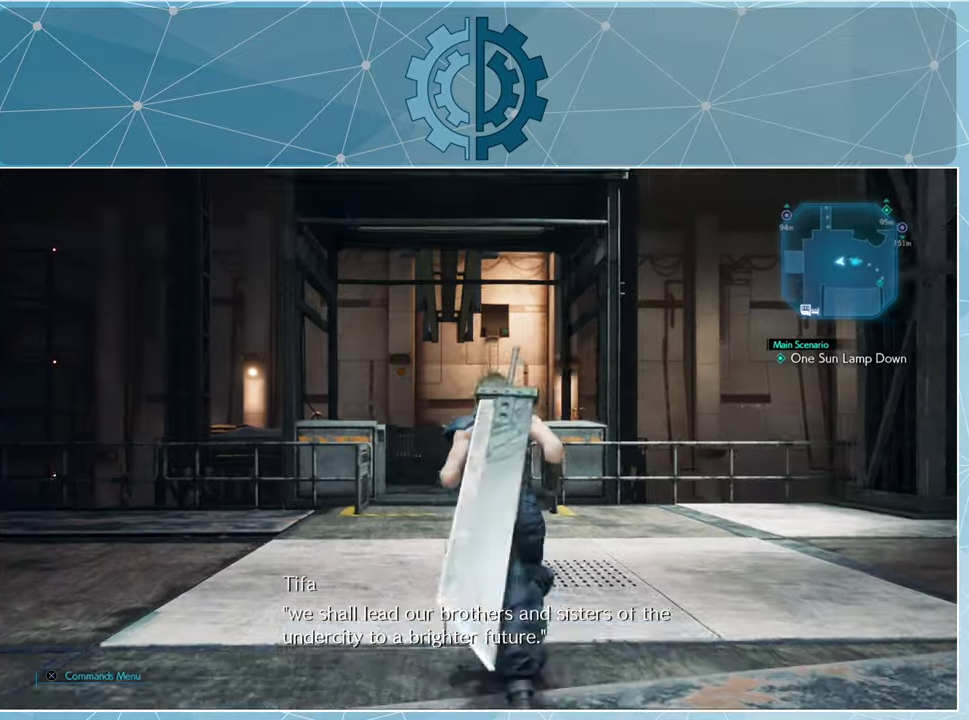
{"buttons": [], "left_stick": "up", "right_stick": "down", "events": [[367, "right_stick", "down"]]}
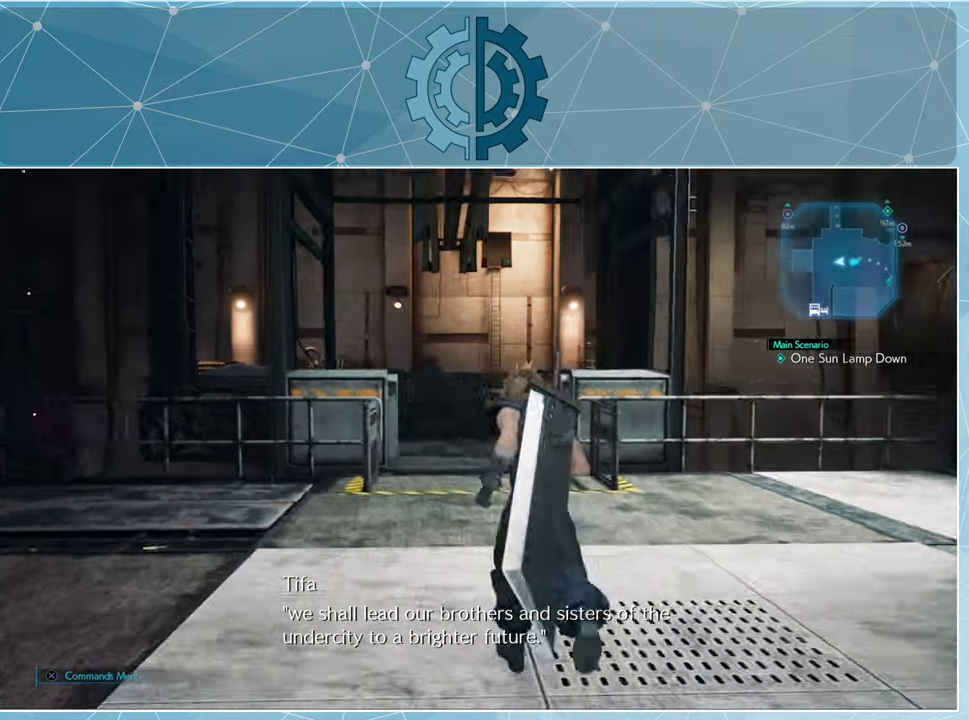
{"buttons": [], "left_stick": "up", "right_stick": "center", "events": [[100, "right_stick", "center"]]}
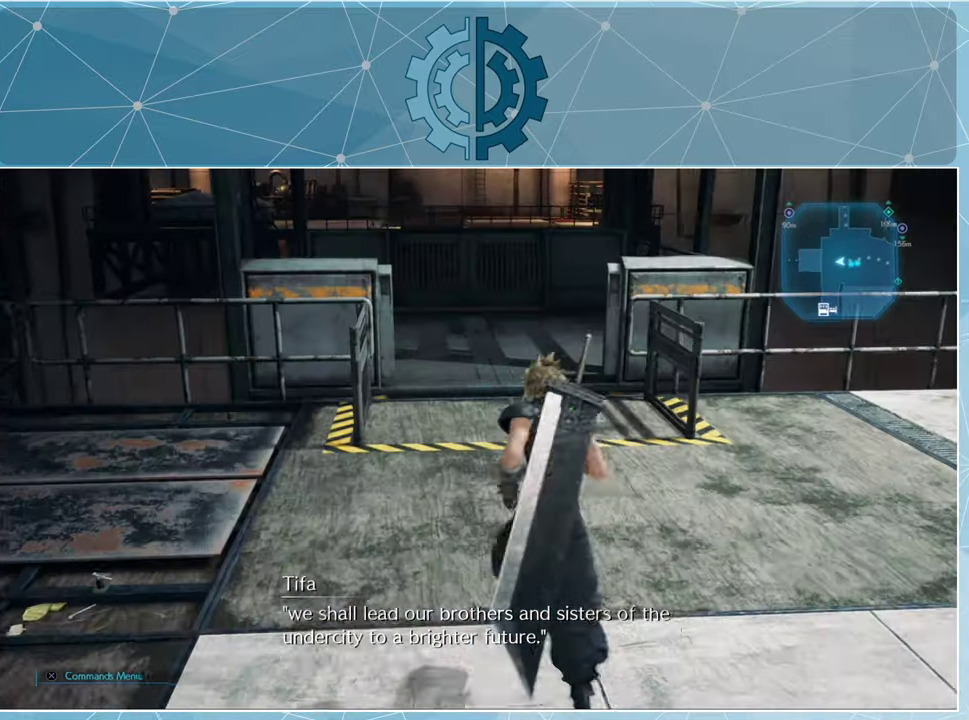
{"buttons": [], "left_stick": "up", "right_stick": "center", "events": [[200, "right_stick", "left"], [367, "right_stick", "center"]]}
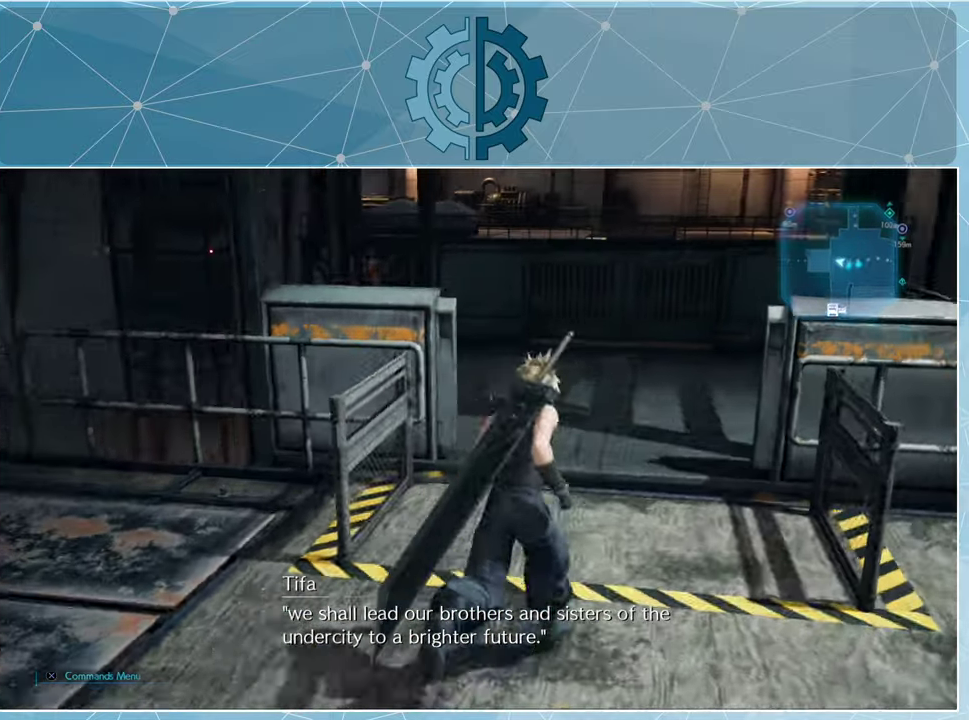
{"buttons": [], "left_stick": "up-right", "right_stick": "left", "events": [[33, "right_stick", "left"], [67, "left_stick", "up-right"]]}
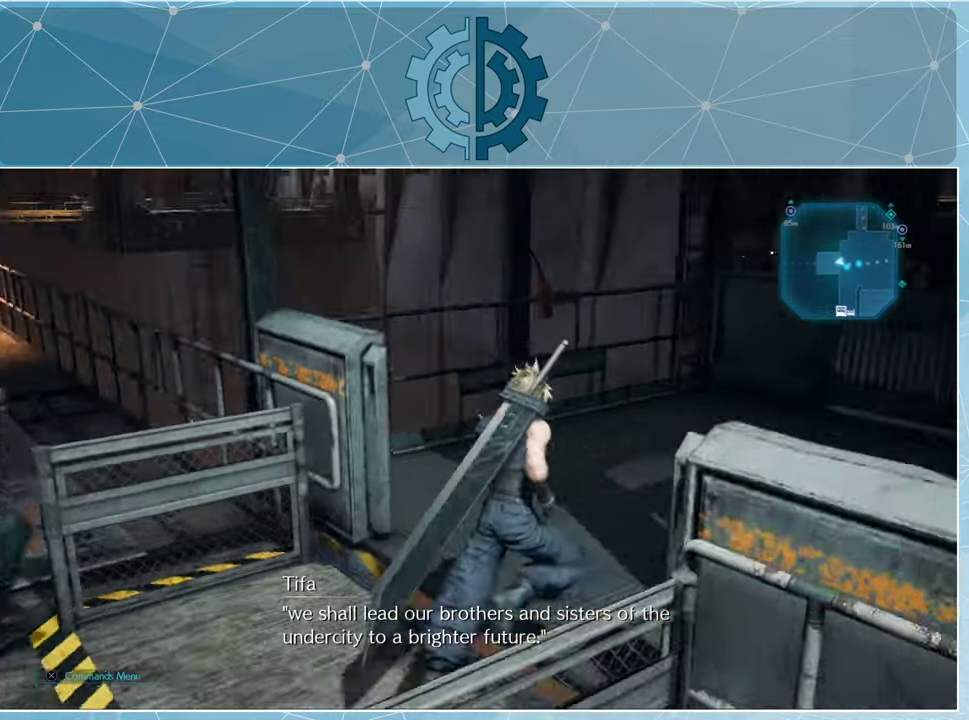
{"buttons": [], "left_stick": "center", "right_stick": "center", "events": [[133, "right_stick", "center"], [233, "left_stick", "center"], [300, "right_stick", "left"], [367, "right_stick", "center"]]}
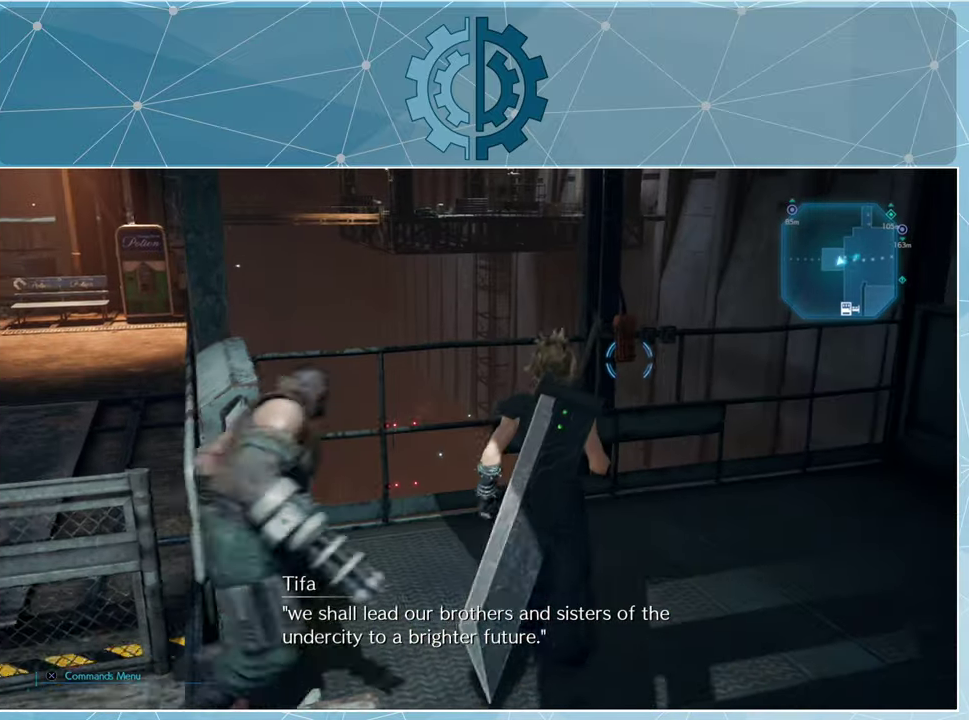
{"buttons": [], "left_stick": "up", "right_stick": "left", "events": [[100, "left_stick", "up-right"], [267, "left_stick", "up"], [500, "right_stick", "left"]]}
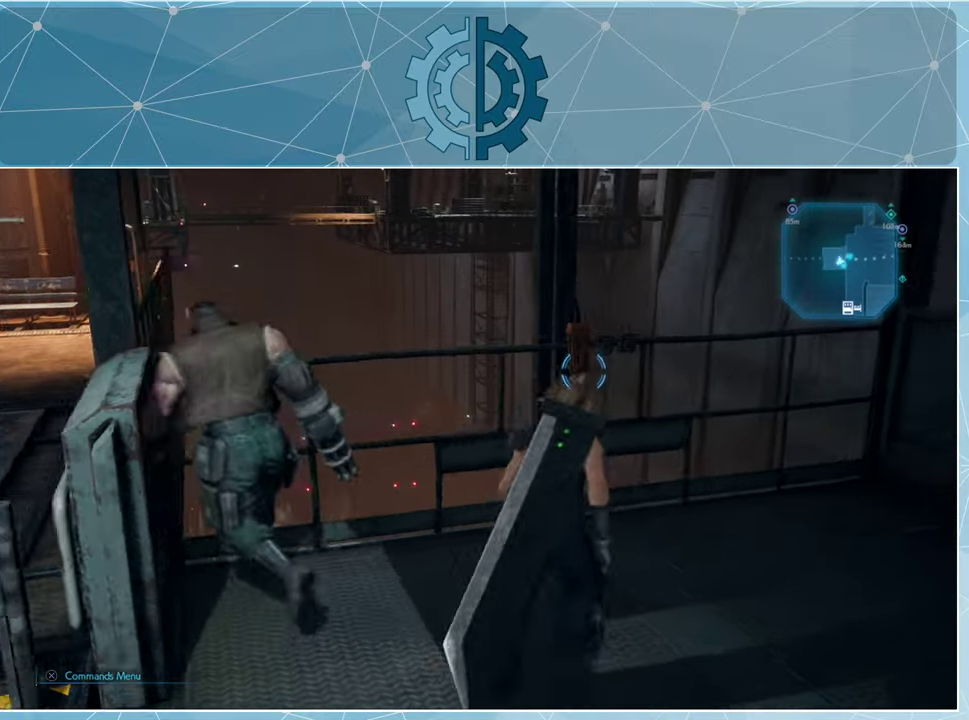
{"buttons": [], "left_stick": "center", "right_stick": "center", "events": [[133, "right_stick", "center"], [333, "left_stick", "center"]]}
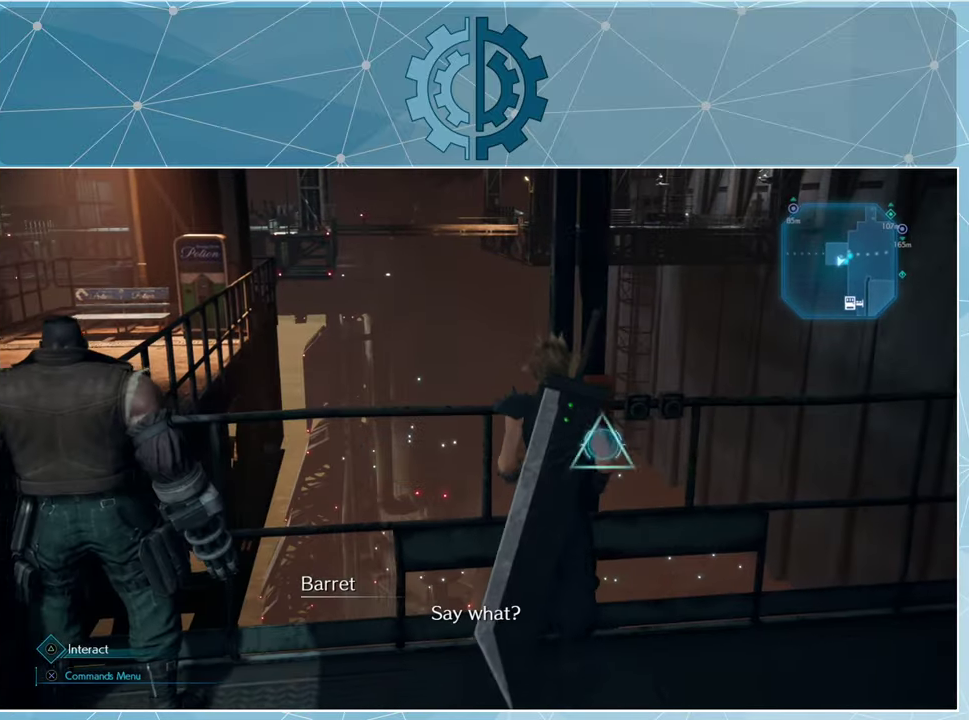
{"buttons": [], "left_stick": "center", "right_stick": "center", "events": [[267, "TRIANGLE", "down"], [367, "TRIANGLE", "up"]]}
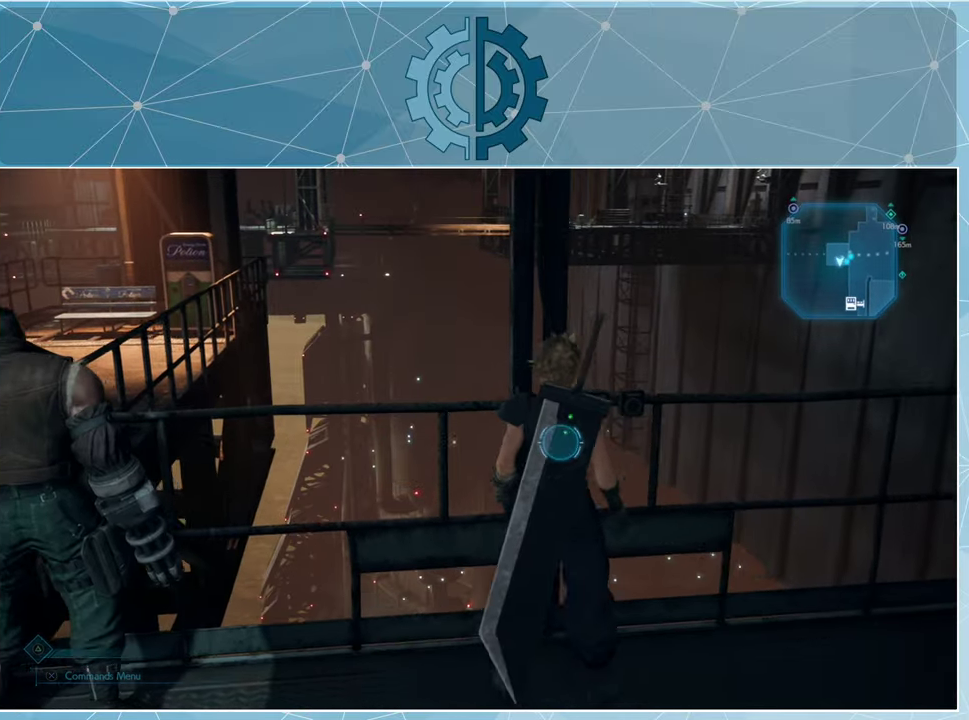
{"buttons": [], "left_stick": "center", "right_stick": "center", "events": []}
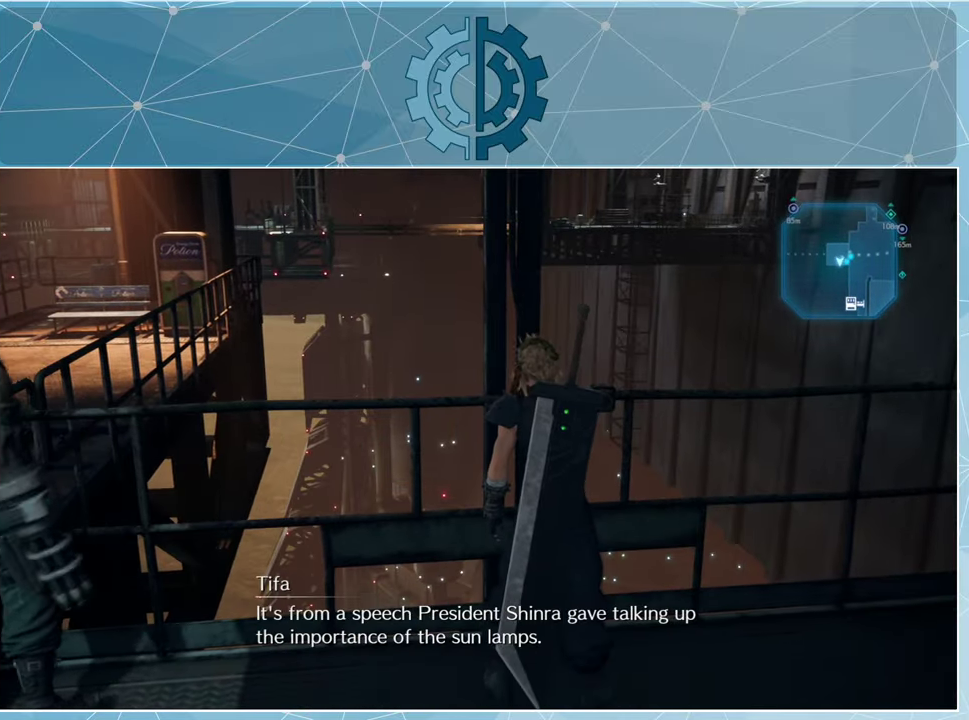
{"buttons": [], "left_stick": "center", "right_stick": "center", "events": [[67, "right_stick", "up"], [267, "right_stick", "center"]]}
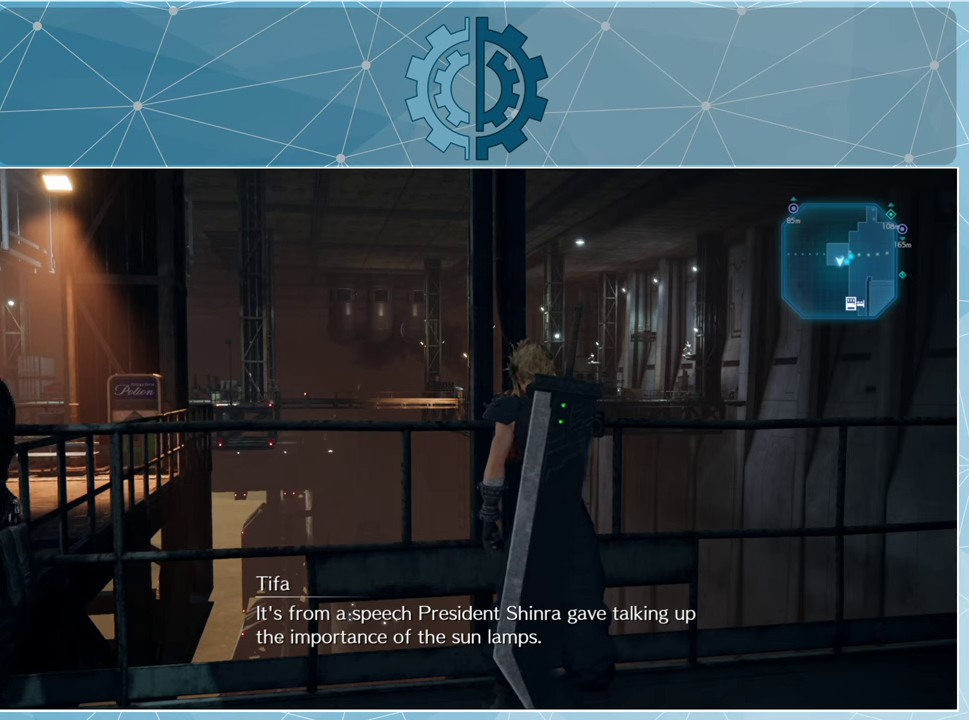
{"buttons": [], "left_stick": "center", "right_stick": "center", "events": []}
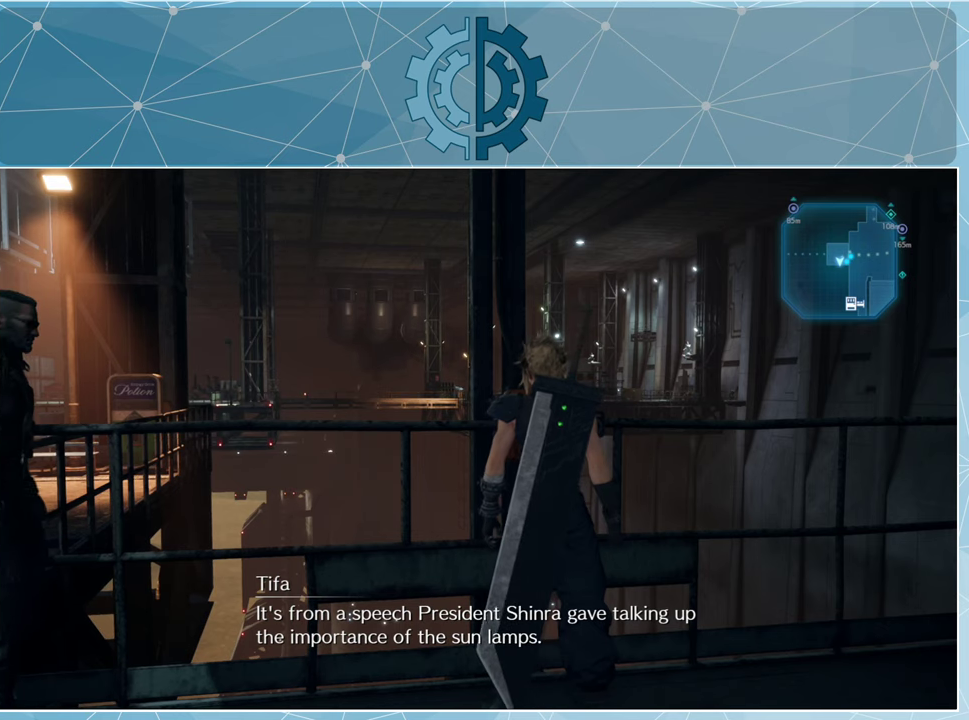
{"buttons": [], "left_stick": "center", "right_stick": "center", "events": []}
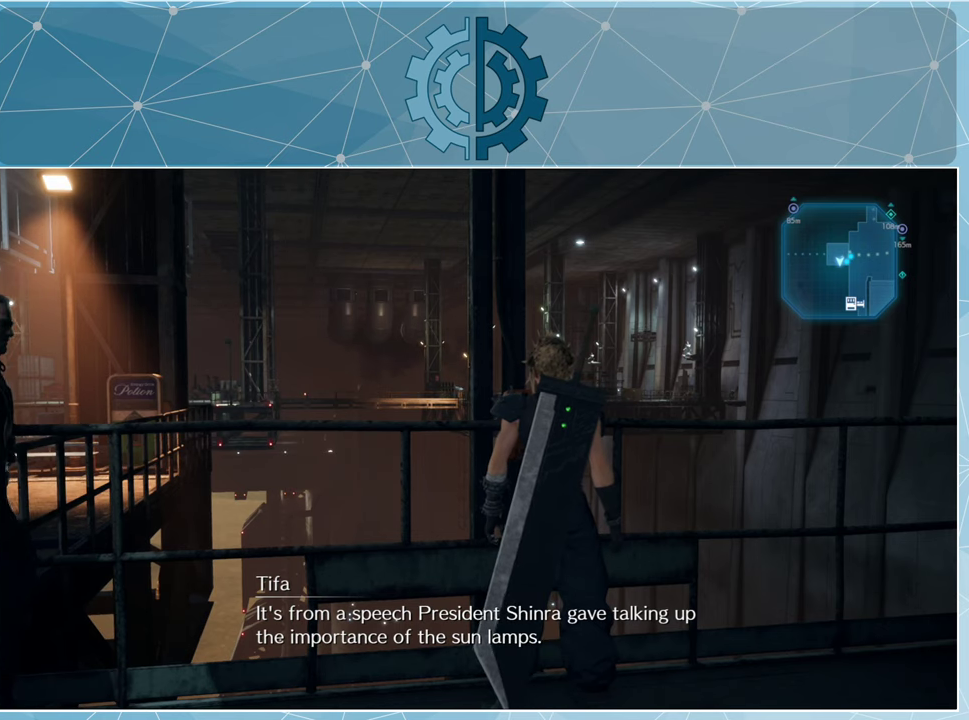
{"buttons": ["TRIANGLE"], "left_stick": "center", "right_stick": "center", "events": [[200, "TRIANGLE", "down"]]}